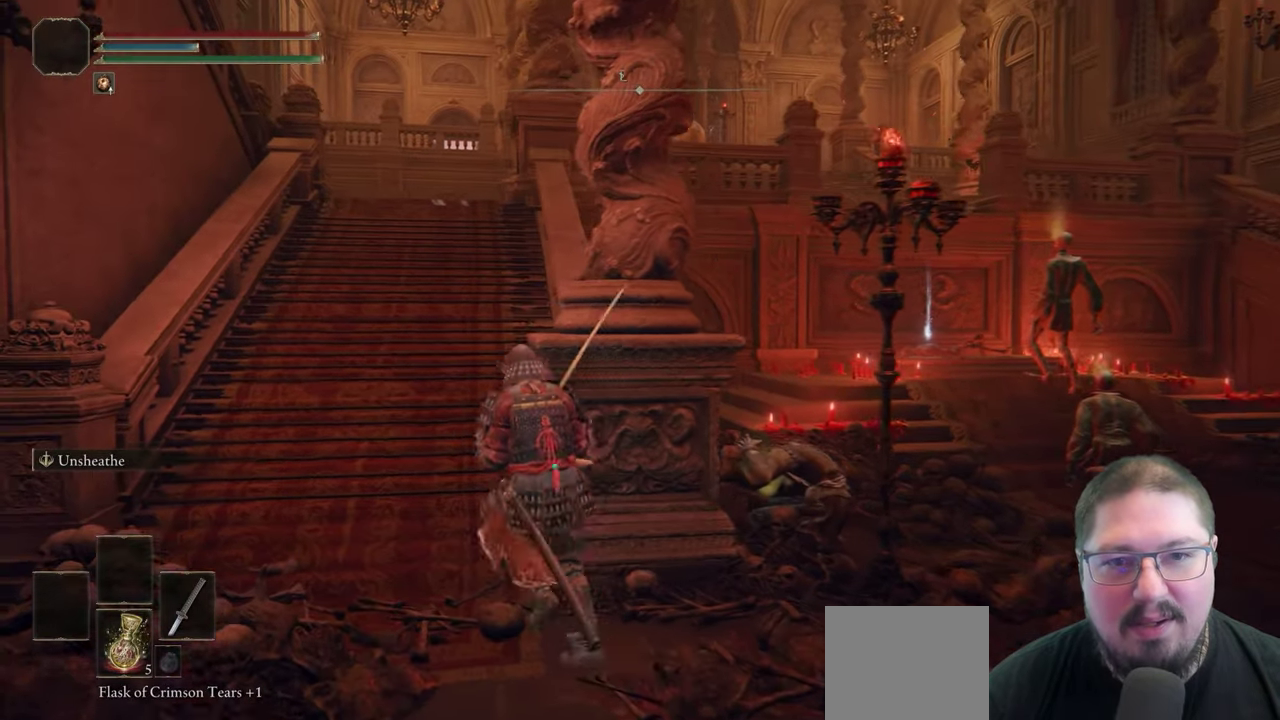
Gameplay with a controller (Xbox layout); each line is a JSON object with the inputs held at the frame after it. "events" lists button and stick changes between this image and that frame as [ms after this image, input, new state], when the widget could be followed in between. Not read: HOME.
{"buttons": ["B"], "left_stick": "up-left", "right_stick": "center", "events": [[33, "R1", "down"], [133, "B", "down"], [467, "R1", "up"]]}
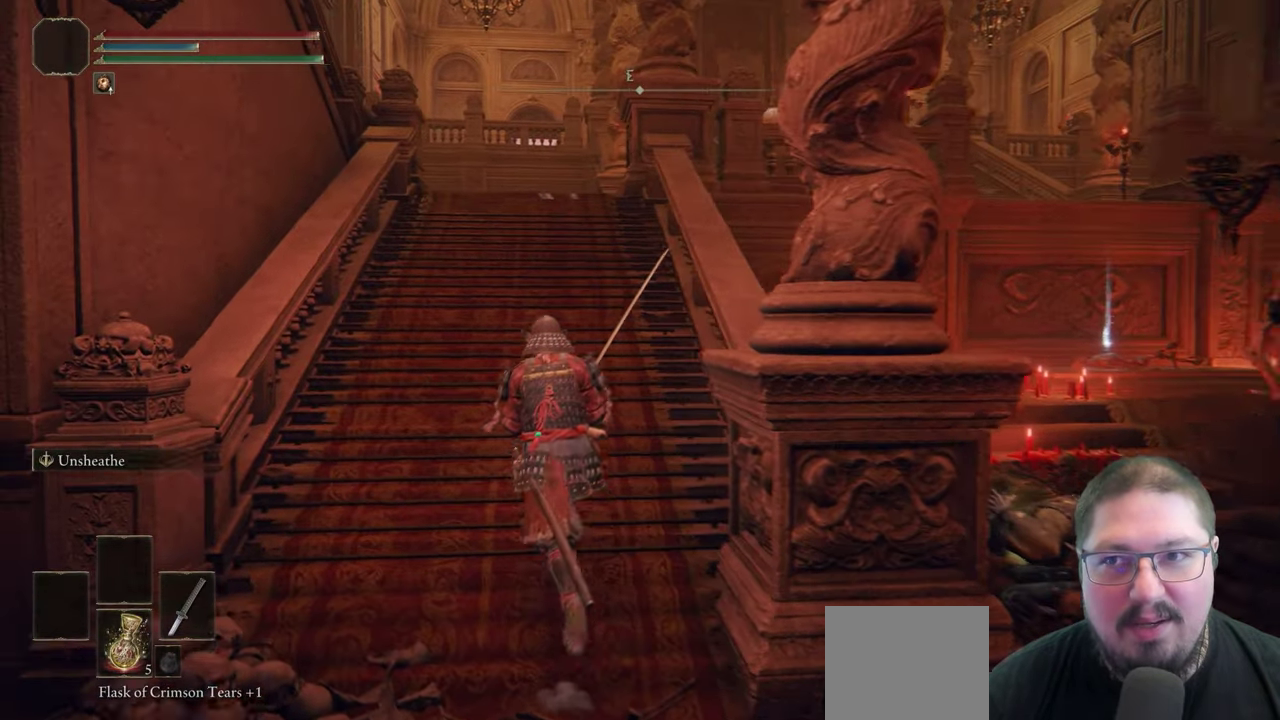
{"buttons": ["B"], "left_stick": "up", "right_stick": "center", "events": [[67, "left_stick", "up"], [83, "R1", "down"], [217, "R1", "up"]]}
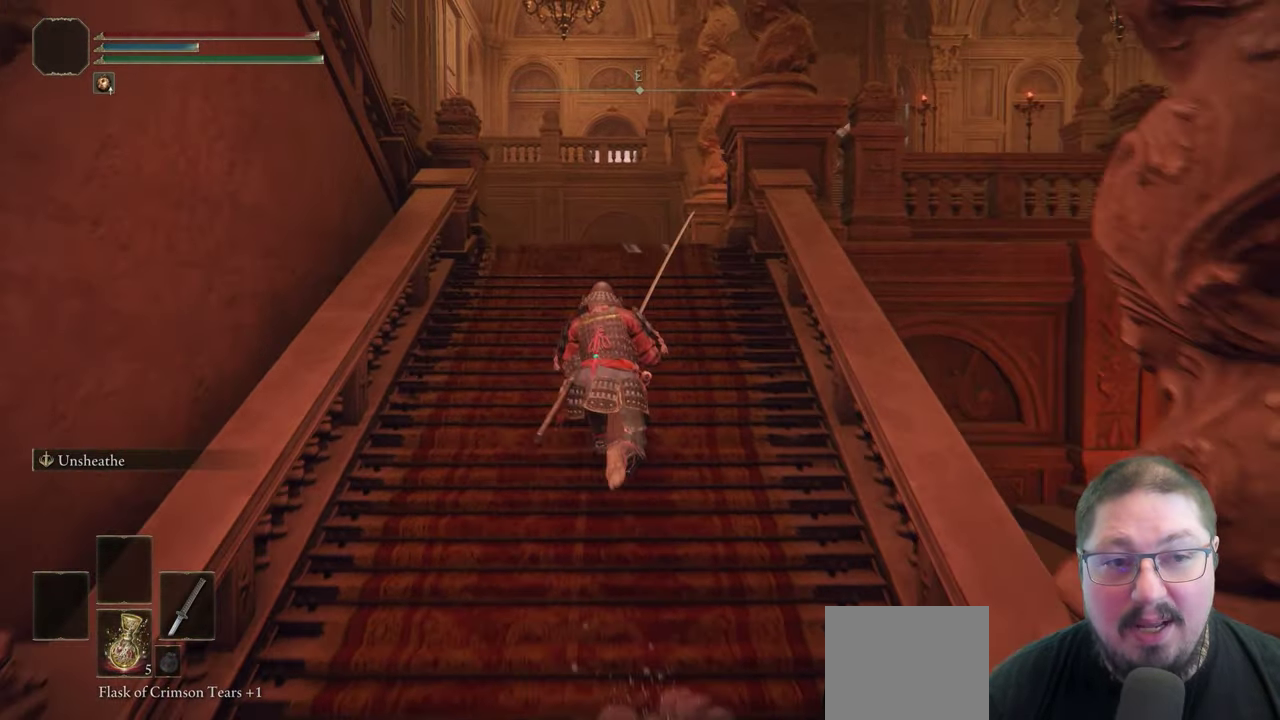
{"buttons": ["B"], "left_stick": "up", "right_stick": "center", "events": []}
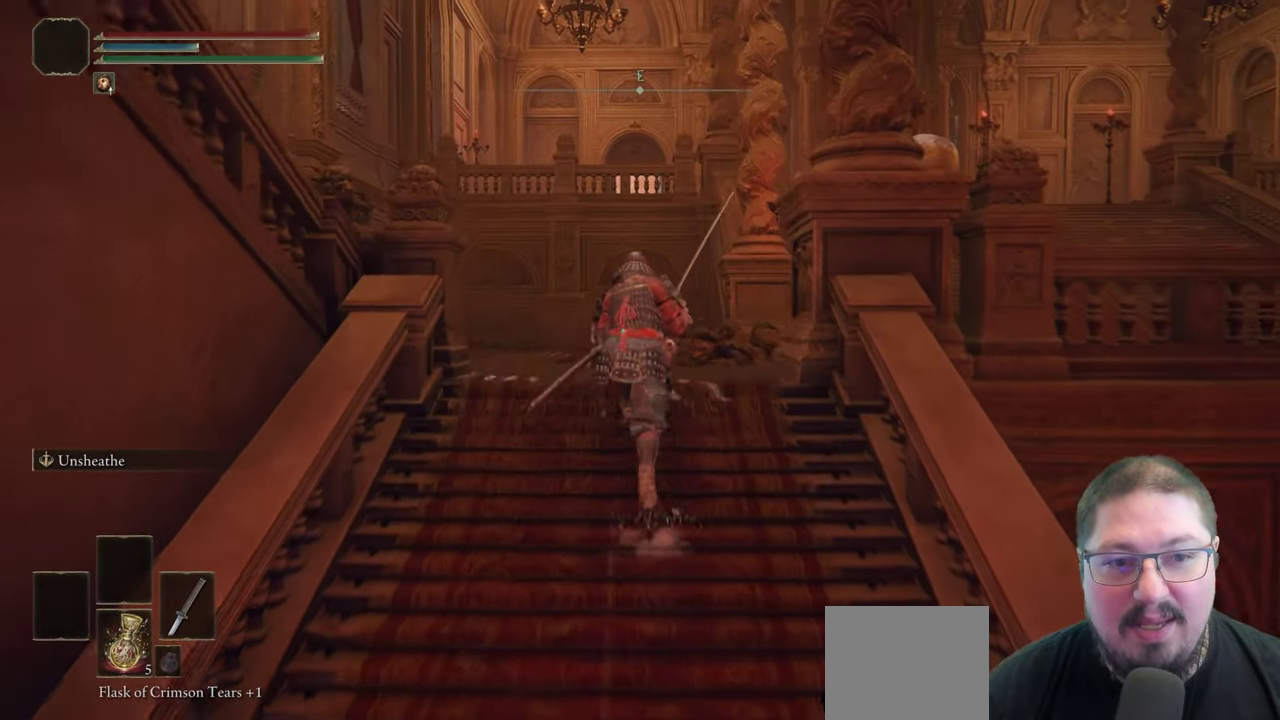
{"buttons": ["B"], "left_stick": "up-right", "right_stick": "center", "events": [[317, "left_stick", "up-right"]]}
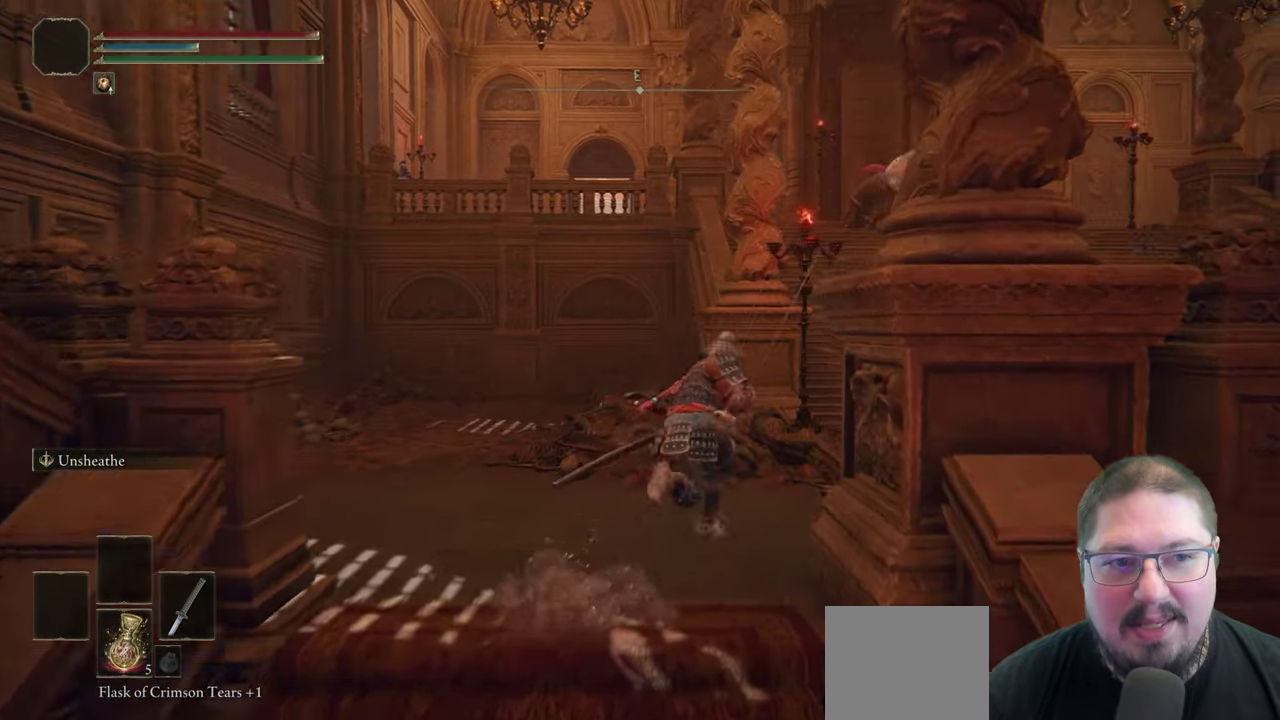
{"buttons": ["B"], "left_stick": "up", "right_stick": "center", "events": [[350, "left_stick", "up"]]}
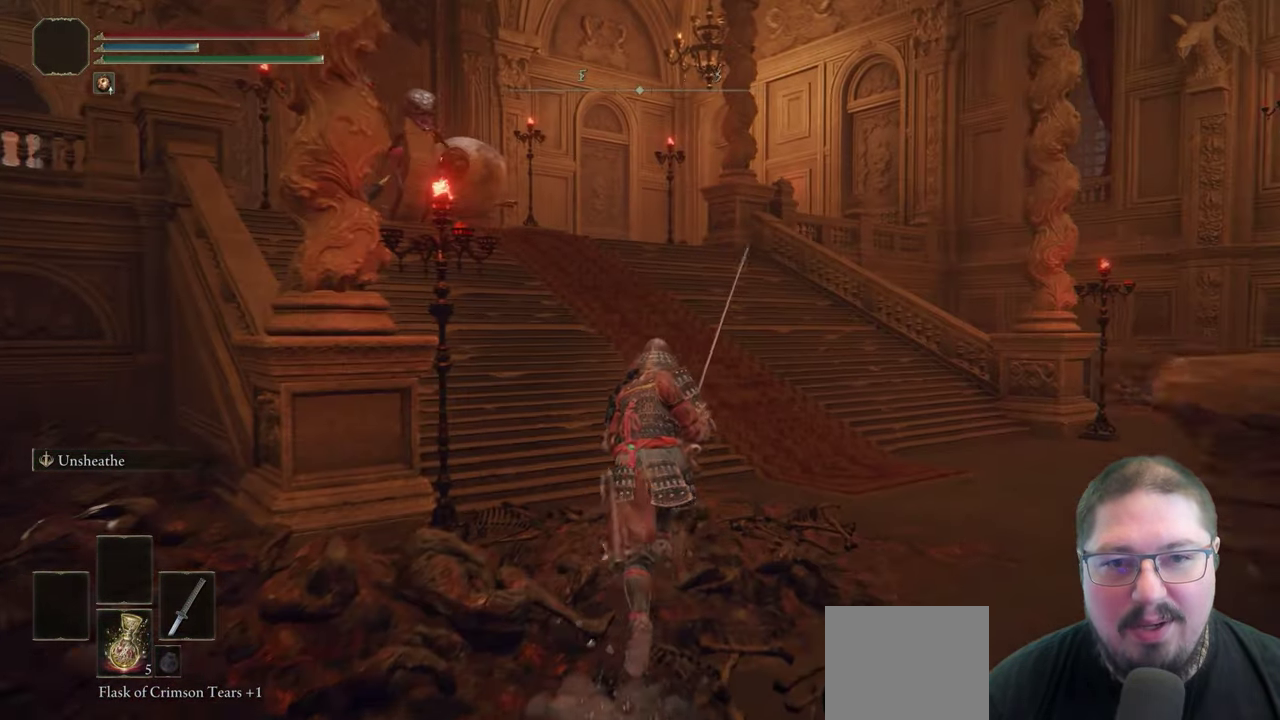
{"buttons": ["B"], "left_stick": "up-left", "right_stick": "center", "events": [[233, "left_stick", "up-left"]]}
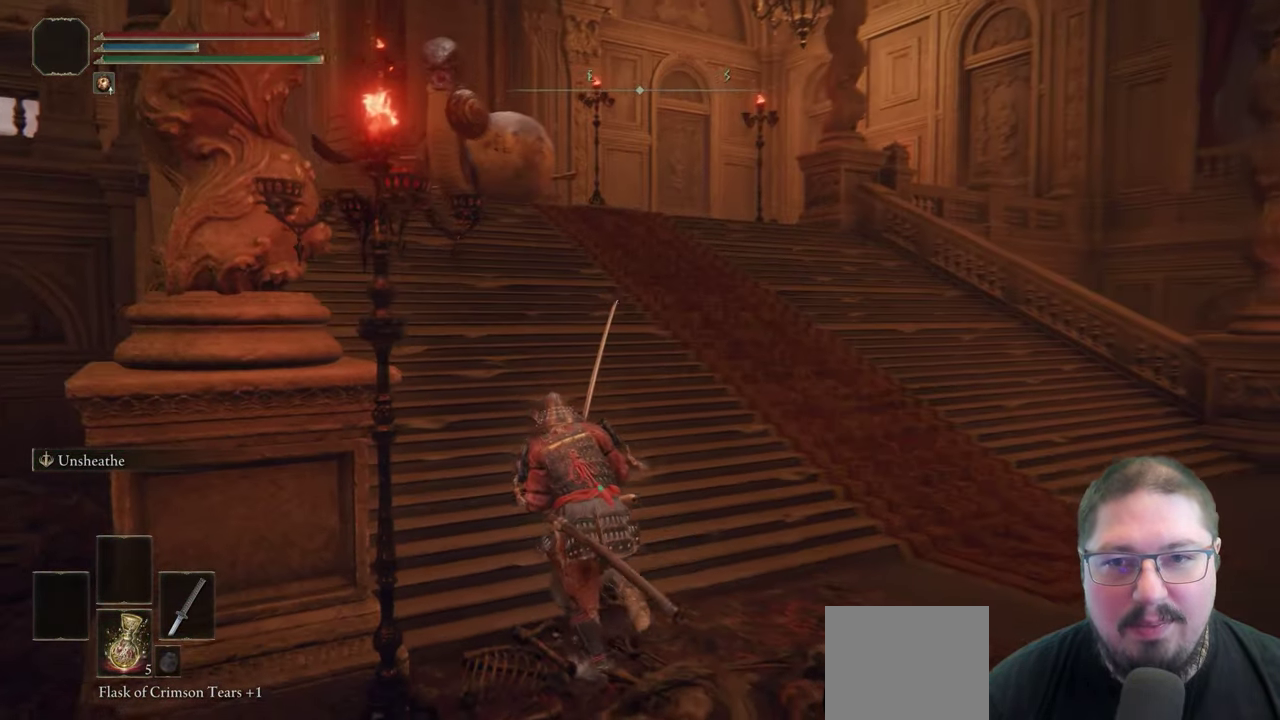
{"buttons": ["B"], "left_stick": "up-left", "right_stick": "center", "events": []}
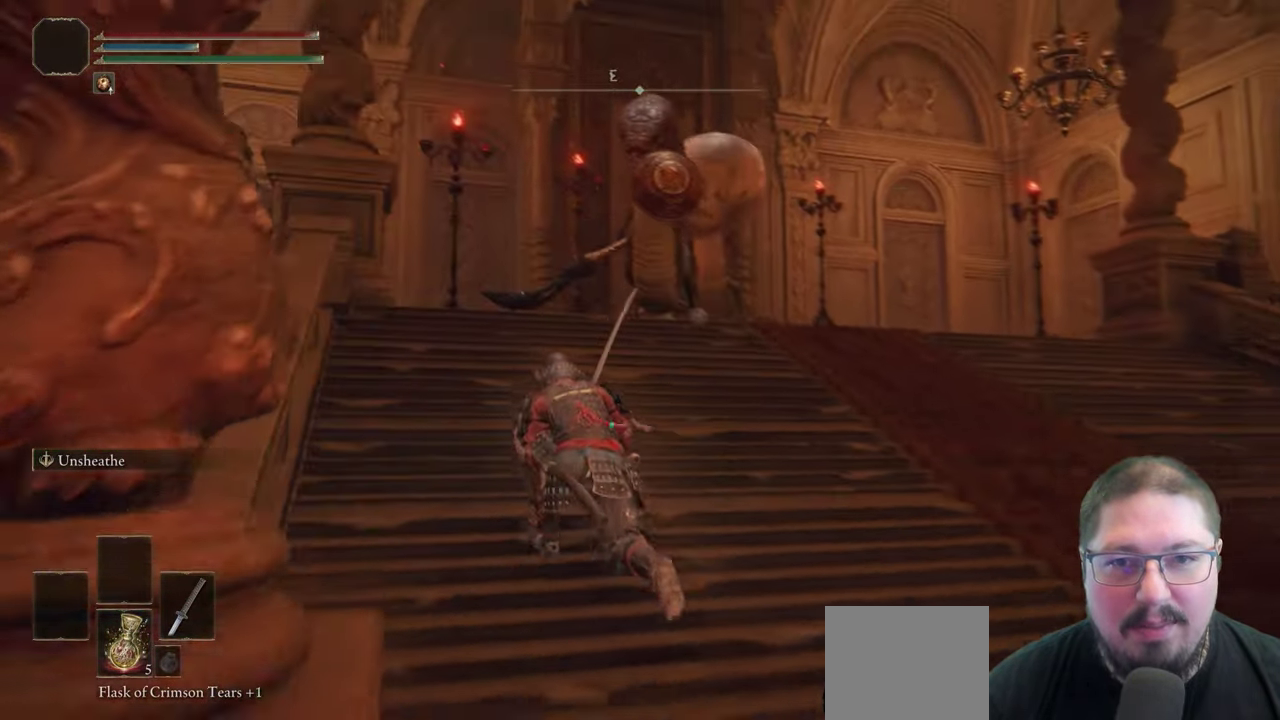
{"buttons": ["B"], "left_stick": "up", "right_stick": "center", "events": [[233, "left_stick", "center"], [283, "left_stick", "up"]]}
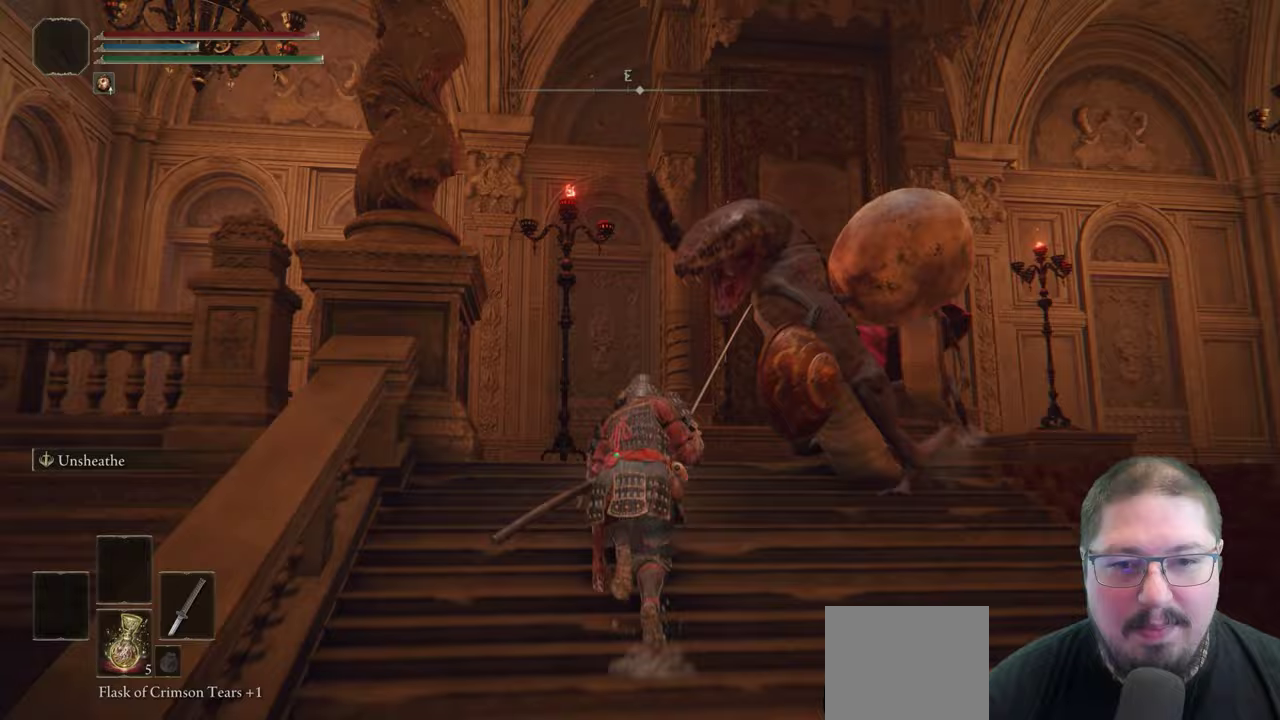
{"buttons": [], "left_stick": "up-left", "right_stick": "center", "events": [[217, "B", "up"], [300, "left_stick", "up-left"], [333, "B", "down"], [417, "B", "up"]]}
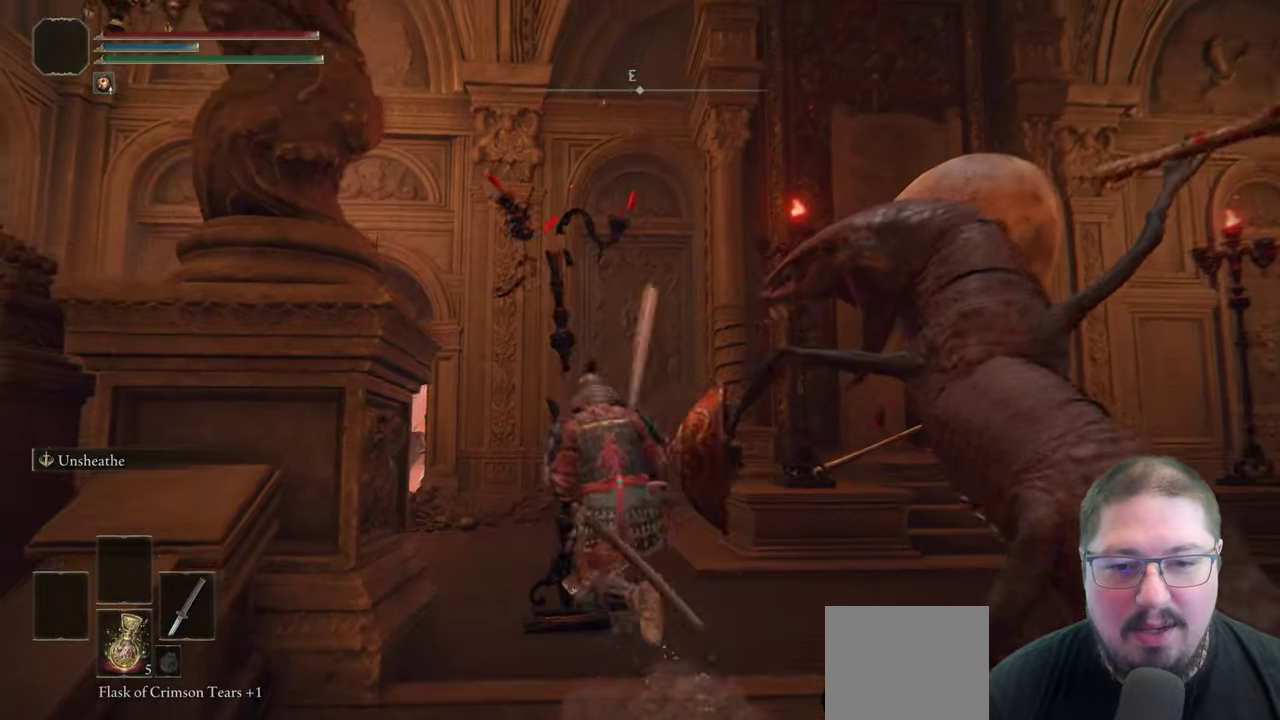
{"buttons": ["B"], "left_stick": "up", "right_stick": "center", "events": [[133, "B", "down"], [250, "B", "up"], [333, "B", "down"], [417, "B", "up"], [450, "left_stick", "up"], [500, "B", "down"]]}
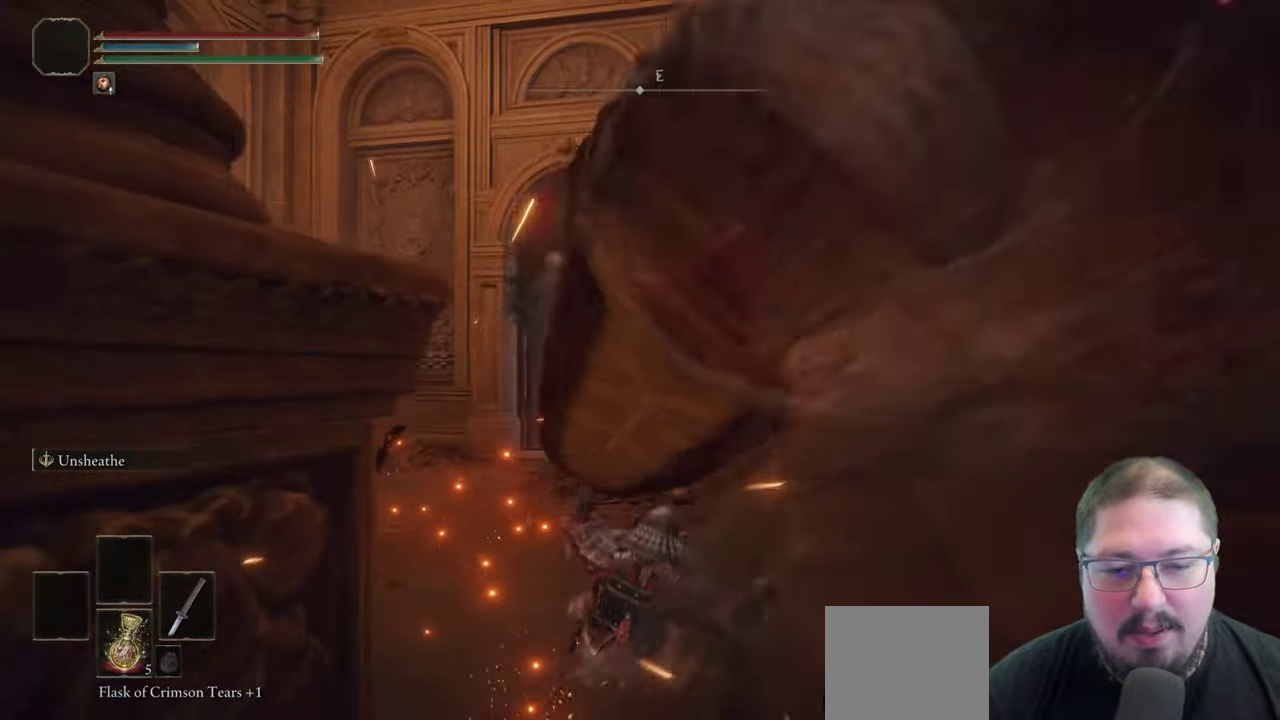
{"buttons": [], "left_stick": "up", "right_stick": "center", "events": [[83, "B", "up"], [167, "B", "down"], [233, "B", "up"]]}
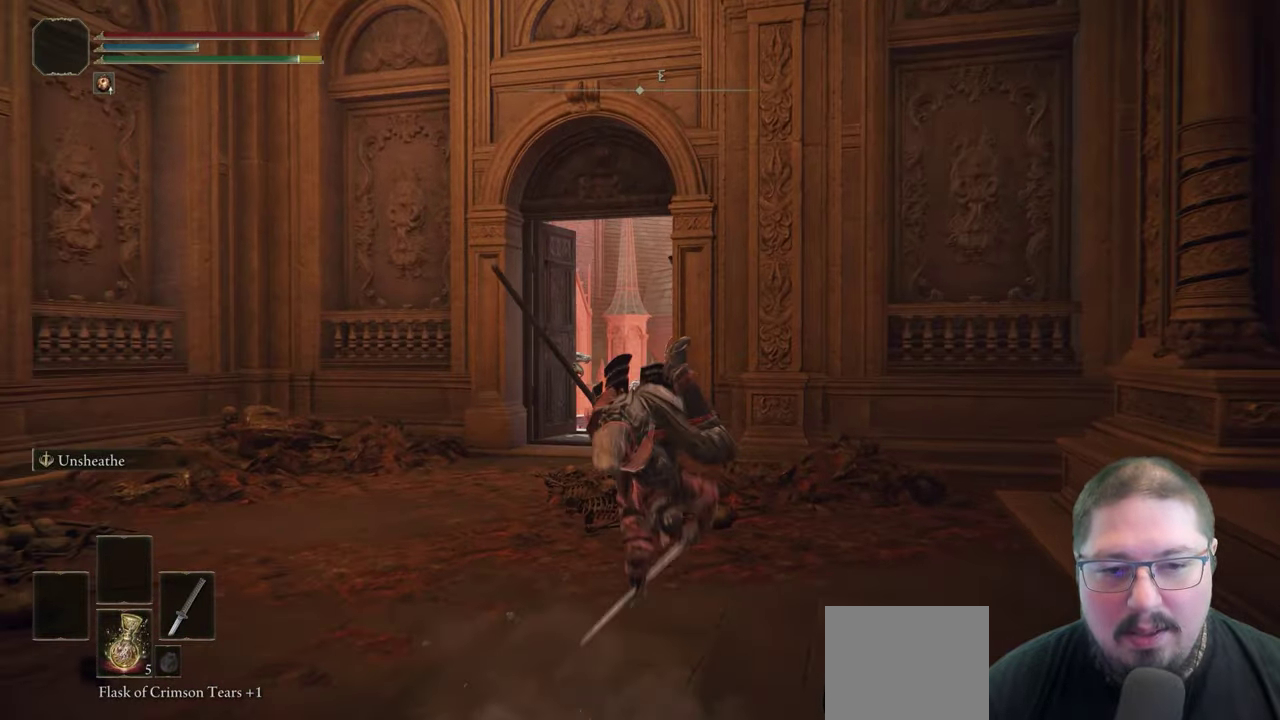
{"buttons": ["B"], "left_stick": "up-left", "right_stick": "center", "events": [[17, "B", "down"], [33, "left_stick", "up-left"]]}